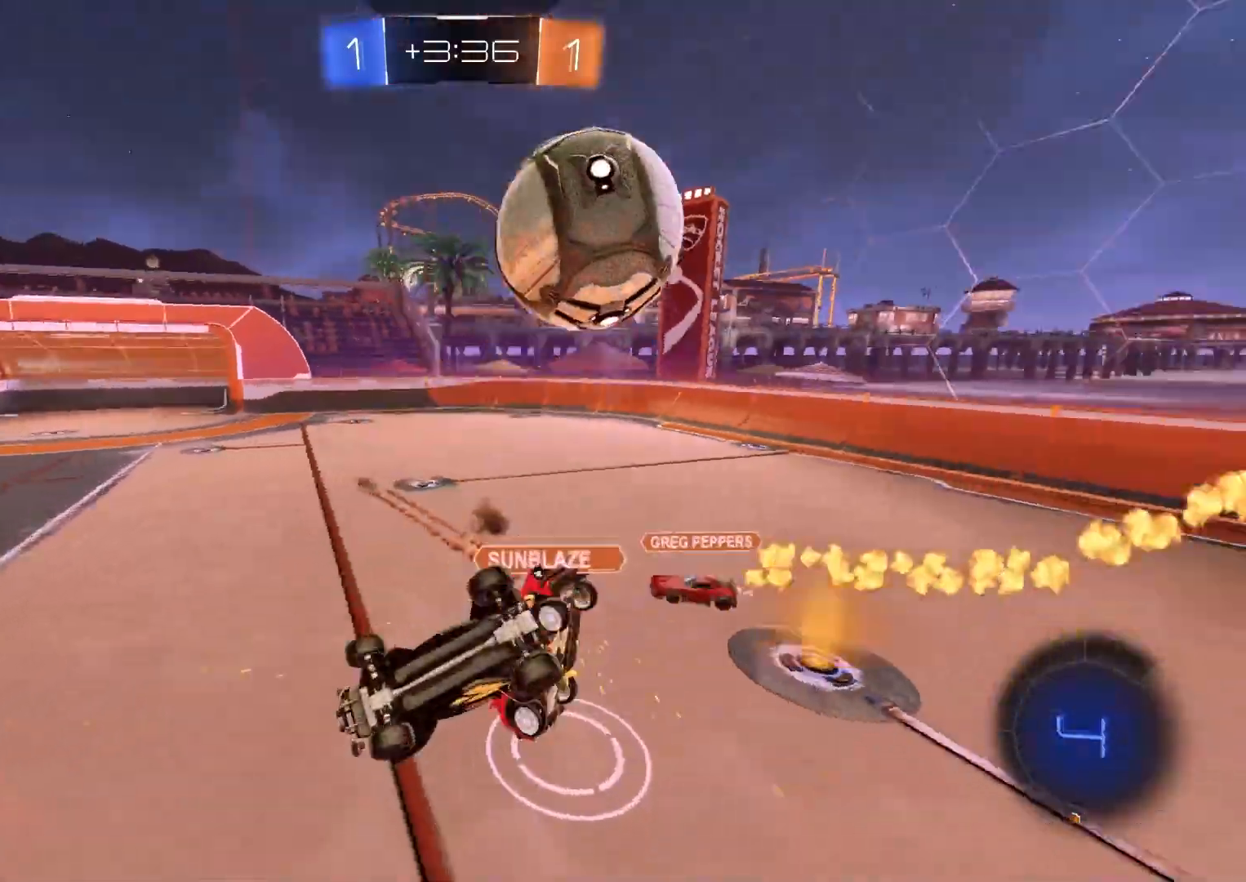
Gameplay with a controller (PlayStation layout); each line is a JSON object with the inputs held at the frame after it. "events" lists button and stick changes between this image and that frame as [ms after this image, input, new state], when the widget could be followed in between.
{"buttons": ["R2"], "left_stick": "center", "right_stick": "center", "events": [[150, "left_stick", "down-left"], [250, "left_stick", "down"], [383, "TRIANGLE", "down"], [433, "left_stick", "center"], [483, "R1", "up"], [500, "TRIANGLE", "up"]]}
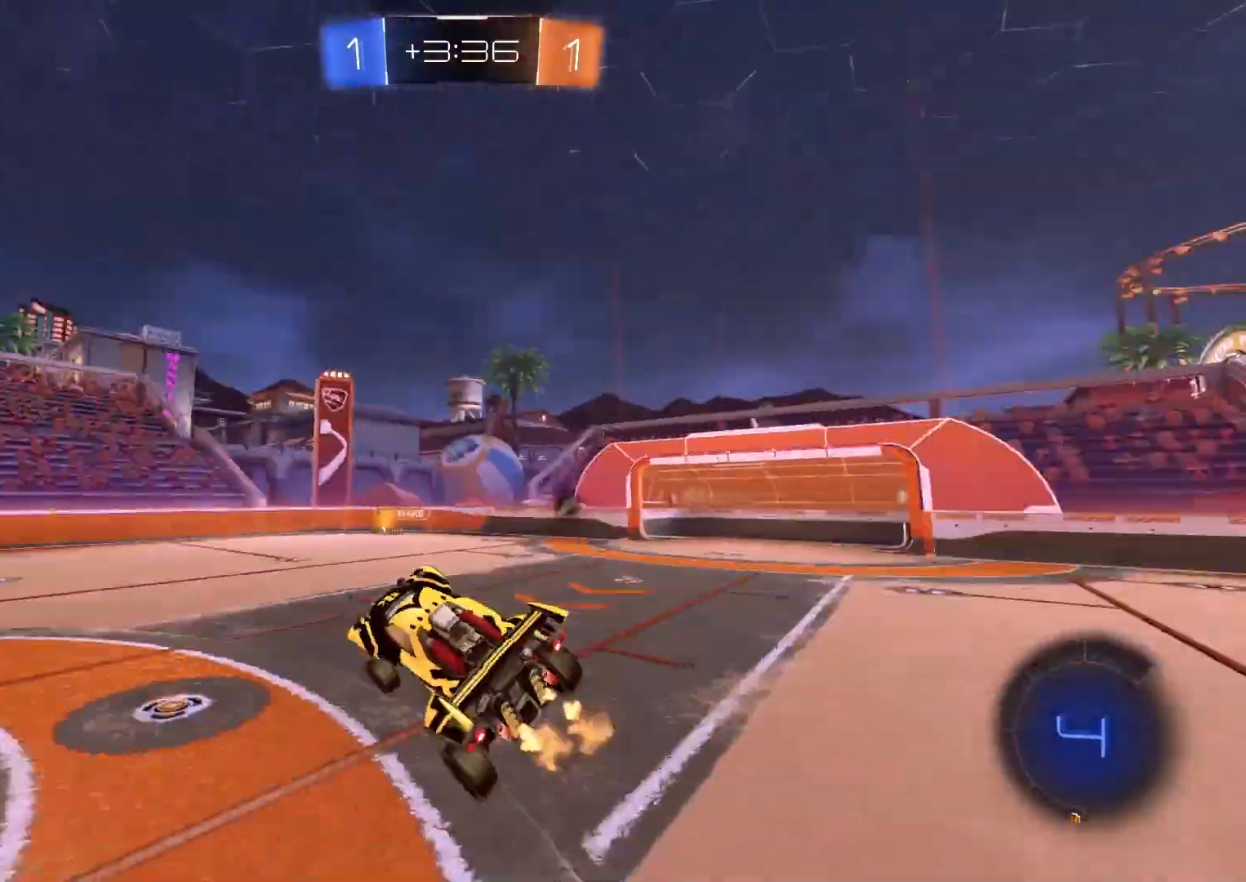
{"buttons": ["L1", "R2"], "left_stick": "up-left", "right_stick": "center", "events": [[183, "left_stick", "down"], [267, "left_stick", "center"], [433, "L1", "down"], [467, "left_stick", "up-left"]]}
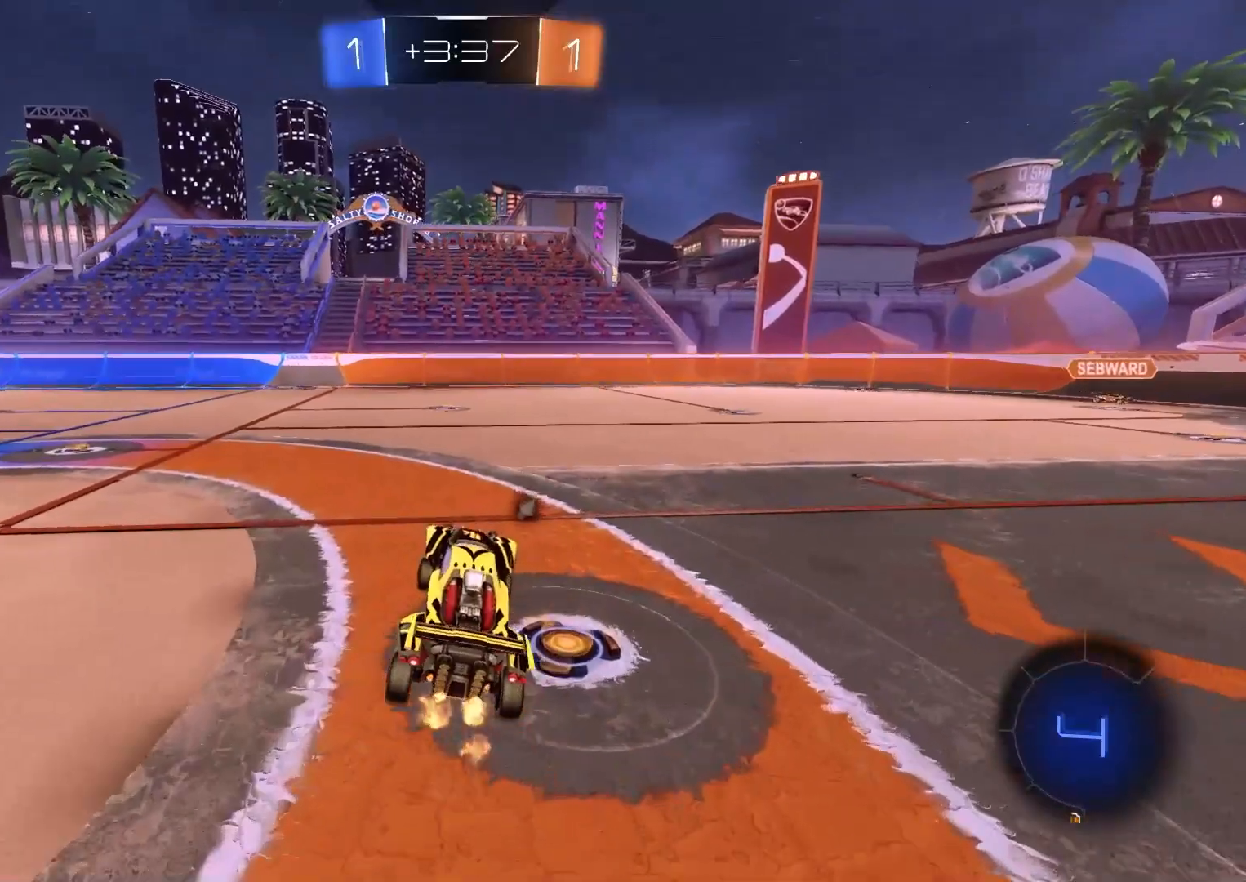
{"buttons": ["CROSS", "CIRCLE", "R2"], "left_stick": "up-left", "right_stick": "center", "events": [[17, "CIRCLE", "down"], [50, "L1", "up"], [483, "CROSS", "down"]]}
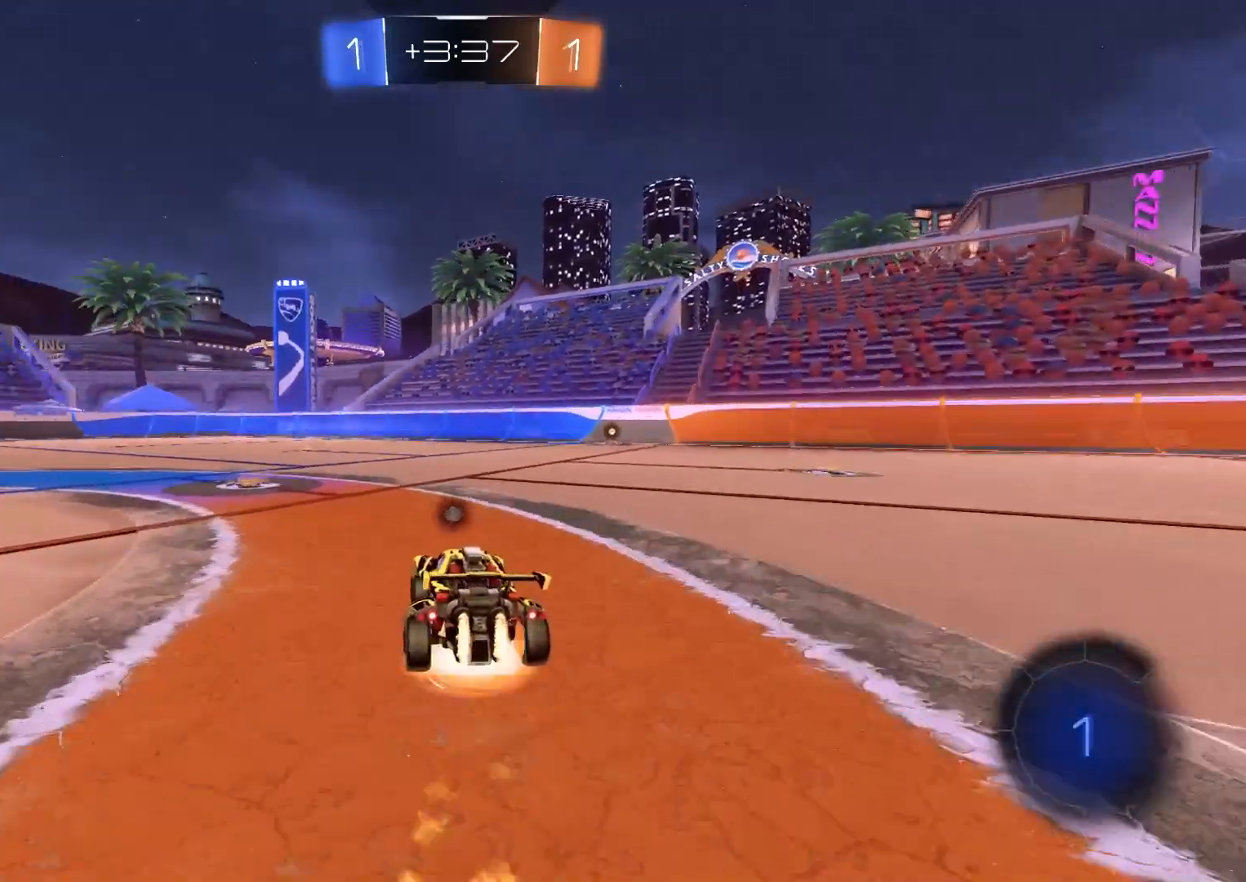
{"buttons": ["CIRCLE", "L1", "R2"], "left_stick": "down-left", "right_stick": "center", "events": [[17, "L1", "down"], [17, "left_stick", "up"], [33, "CROSS", "up"], [100, "CROSS", "down"], [150, "left_stick", "down-right"], [233, "CROSS", "up"], [433, "left_stick", "down-left"]]}
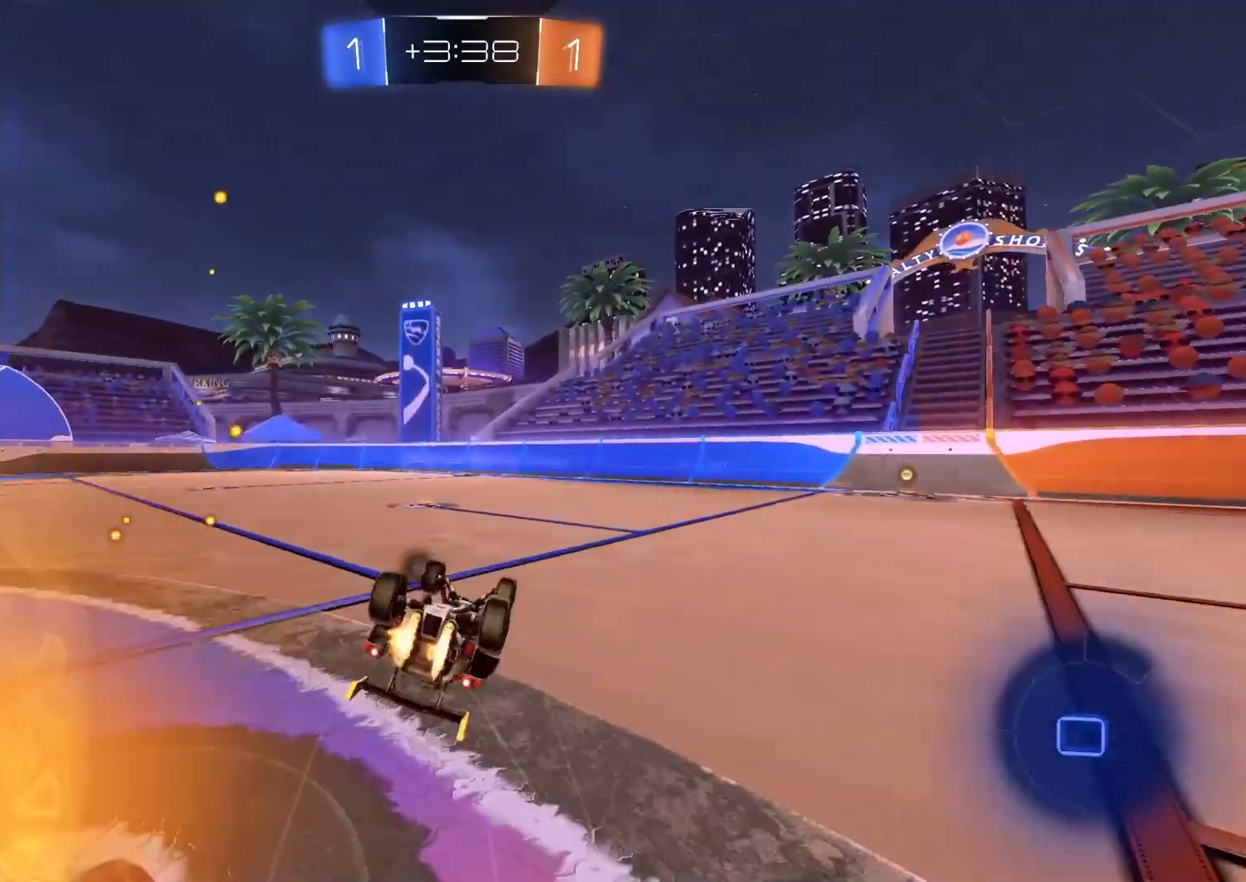
{"buttons": ["R2"], "left_stick": "left", "right_stick": "center", "events": [[50, "CIRCLE", "up"], [183, "TRIANGLE", "down"], [300, "L1", "up"], [317, "TRIANGLE", "up"], [317, "left_stick", "center"], [500, "left_stick", "left"]]}
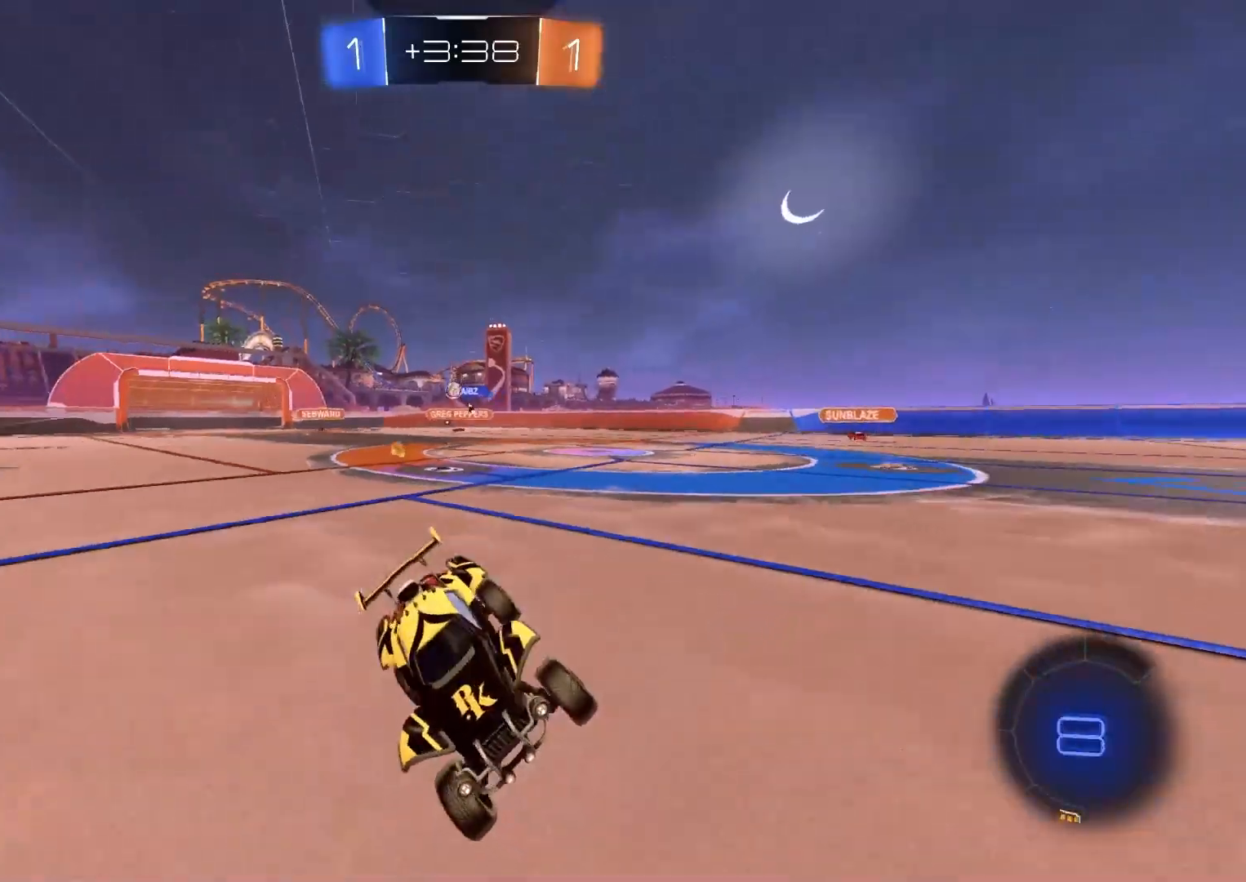
{"buttons": ["R2"], "left_stick": "center", "right_stick": "center", "events": [[100, "left_stick", "center"]]}
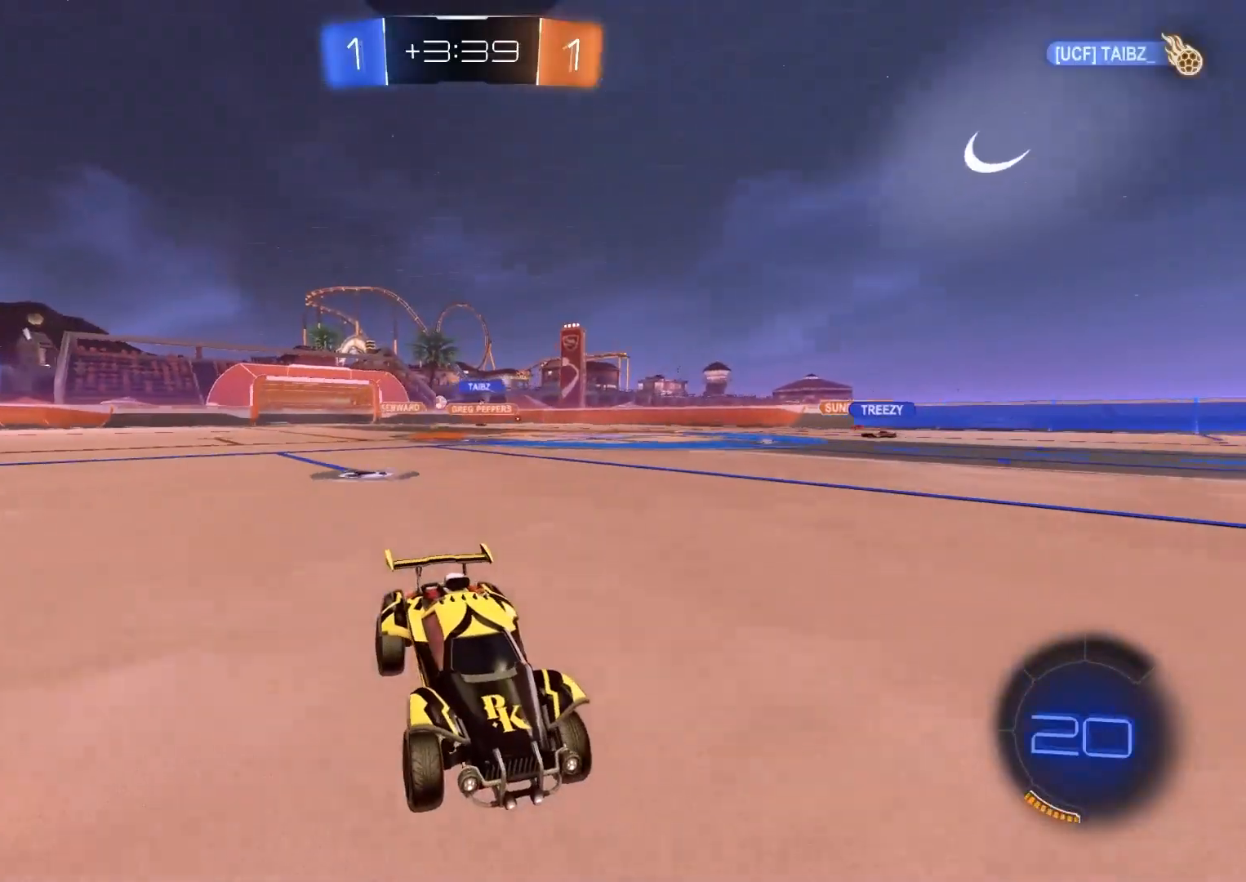
{"buttons": ["R2"], "left_stick": "right", "right_stick": "center", "events": [[117, "left_stick", "left"], [200, "left_stick", "center"], [450, "left_stick", "right"]]}
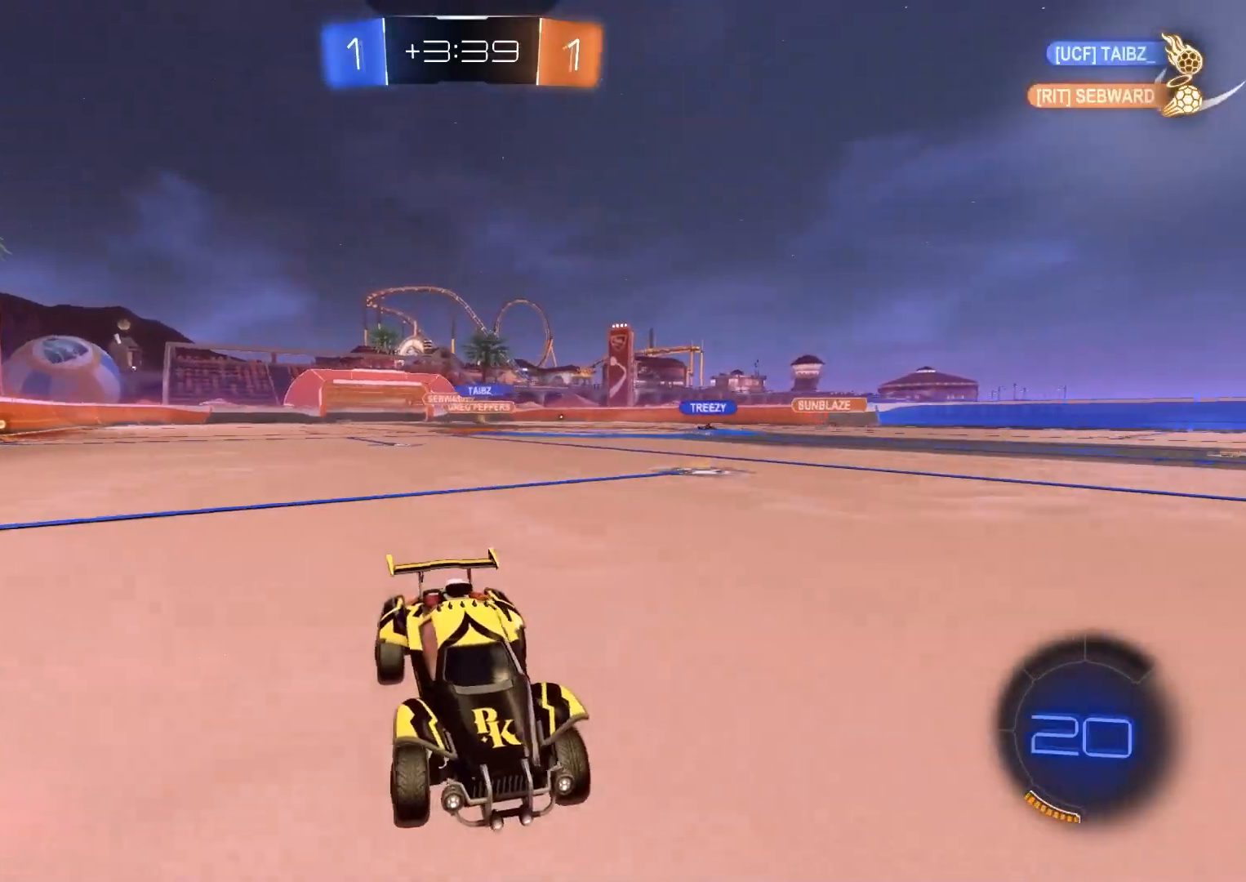
{"buttons": ["L1", "R2"], "left_stick": "left", "right_stick": "center", "events": [[67, "left_stick", "center"], [350, "left_stick", "left"], [383, "L1", "down"]]}
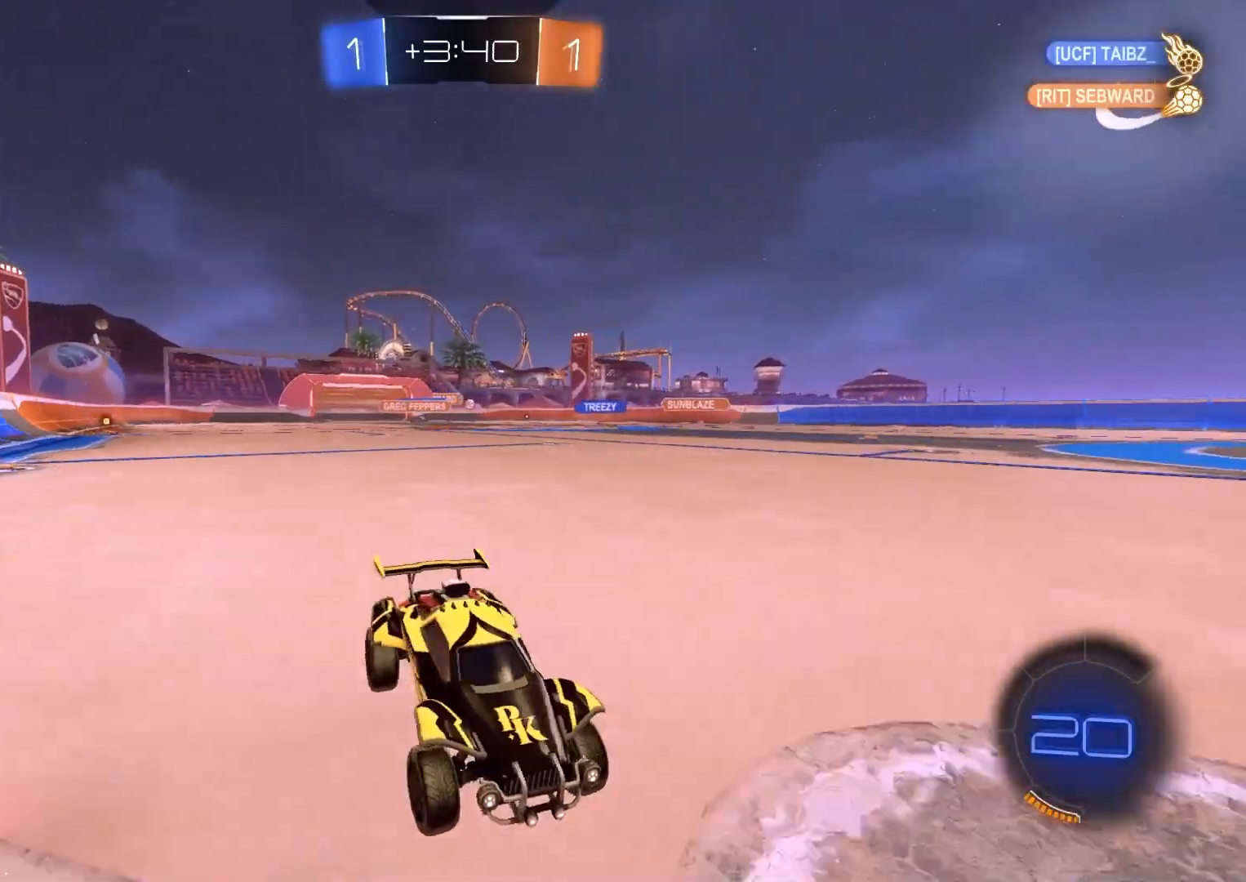
{"buttons": ["R2"], "left_stick": "left", "right_stick": "center", "events": [[33, "L1", "up"]]}
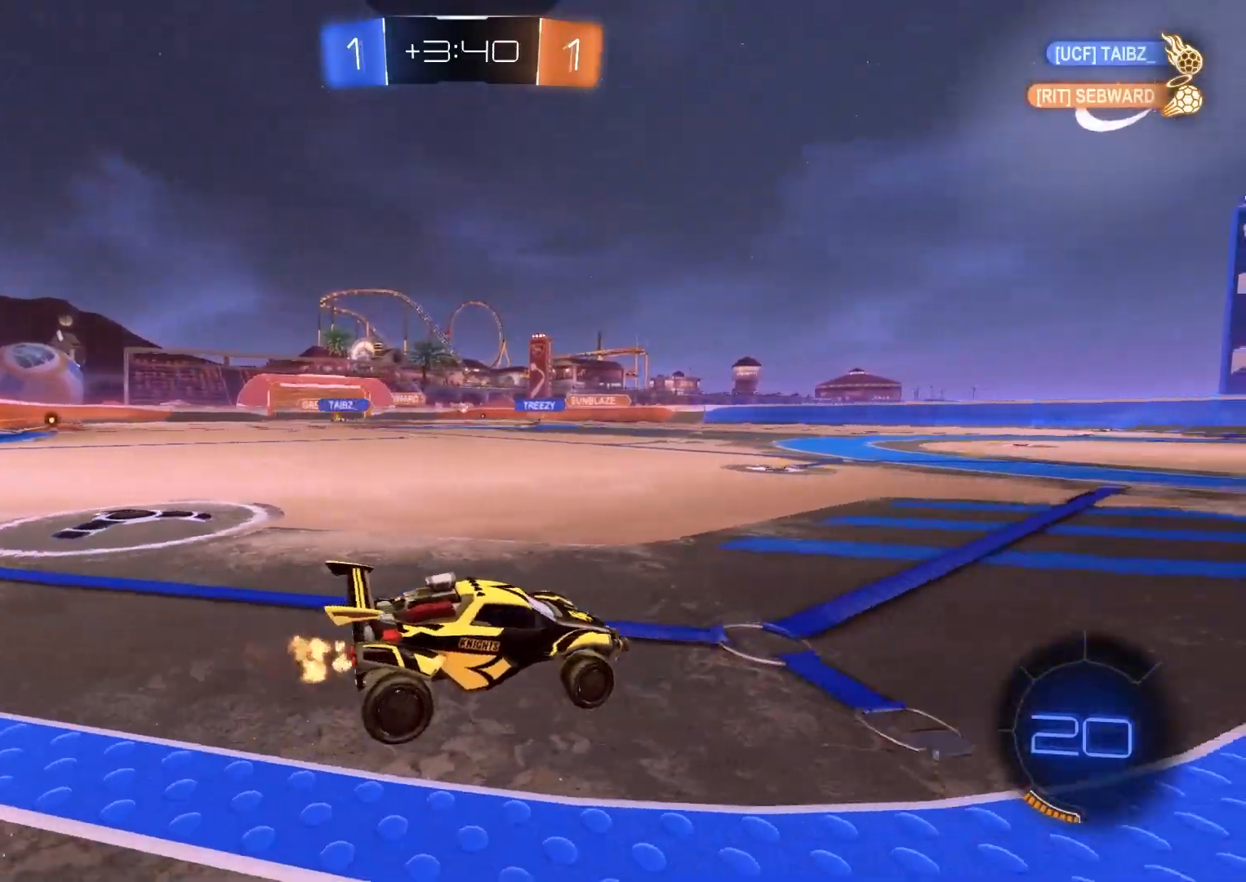
{"buttons": ["L1", "R2"], "left_stick": "down-right", "right_stick": "center", "events": [[83, "CIRCLE", "down"], [117, "CROSS", "down"], [117, "left_stick", "up-right"], [133, "L1", "down"], [167, "CROSS", "up"], [217, "CROSS", "down"], [283, "left_stick", "down-right"], [400, "CROSS", "up"], [483, "CIRCLE", "up"]]}
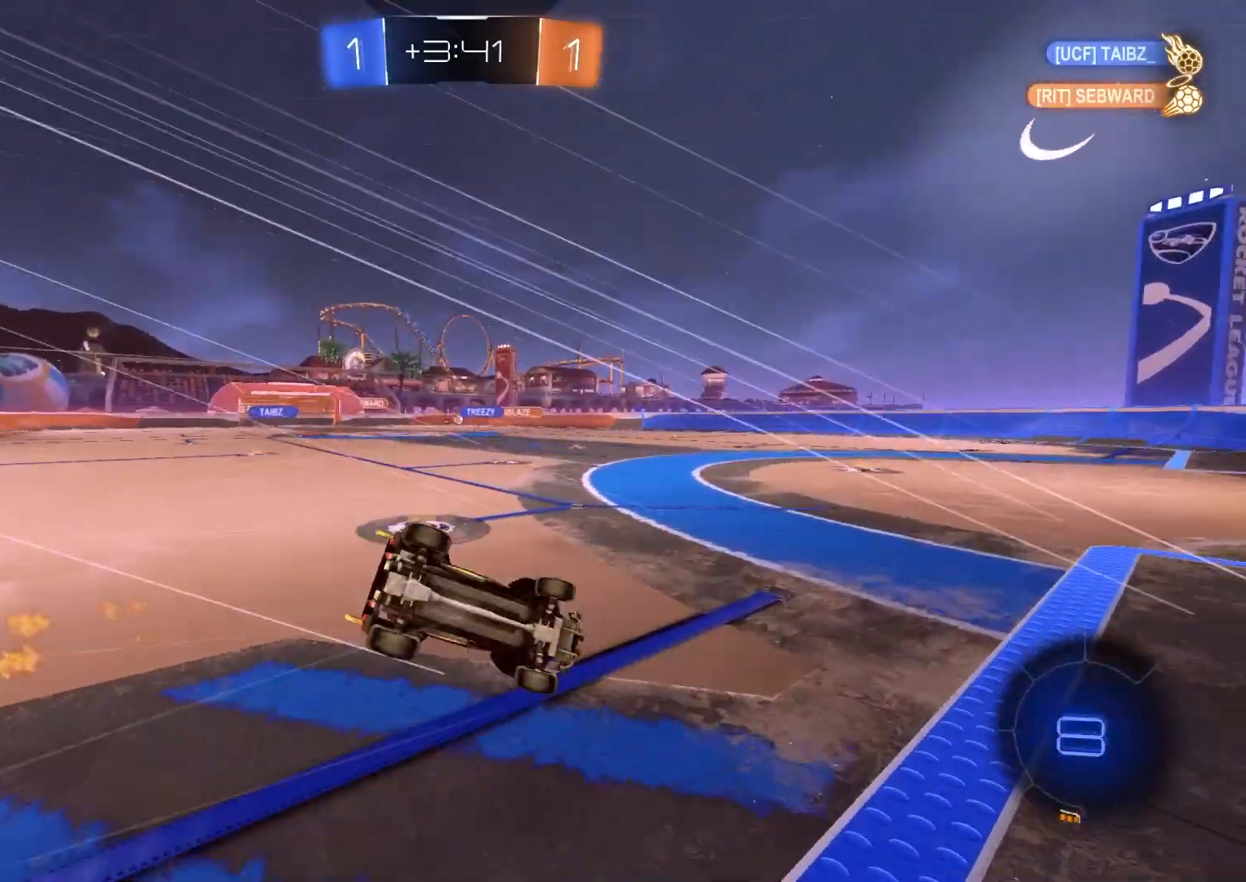
{"buttons": ["L1", "R2"], "left_stick": "down-left", "right_stick": "center", "events": [[183, "left_stick", "down-left"]]}
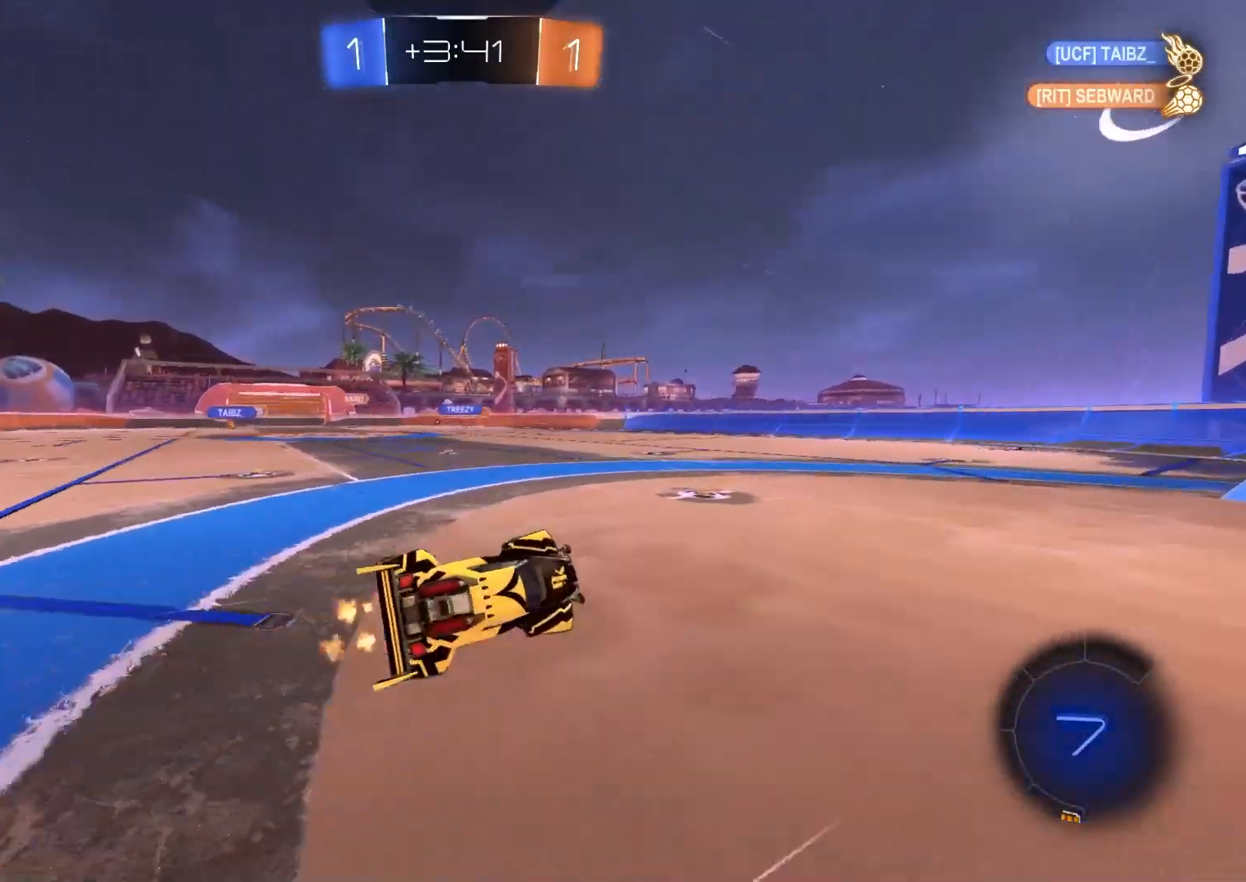
{"buttons": ["R2"], "left_stick": "center", "right_stick": "center", "events": [[33, "left_stick", "up-left"], [67, "L1", "up"], [133, "left_stick", "center"], [333, "left_stick", "left"], [450, "left_stick", "center"]]}
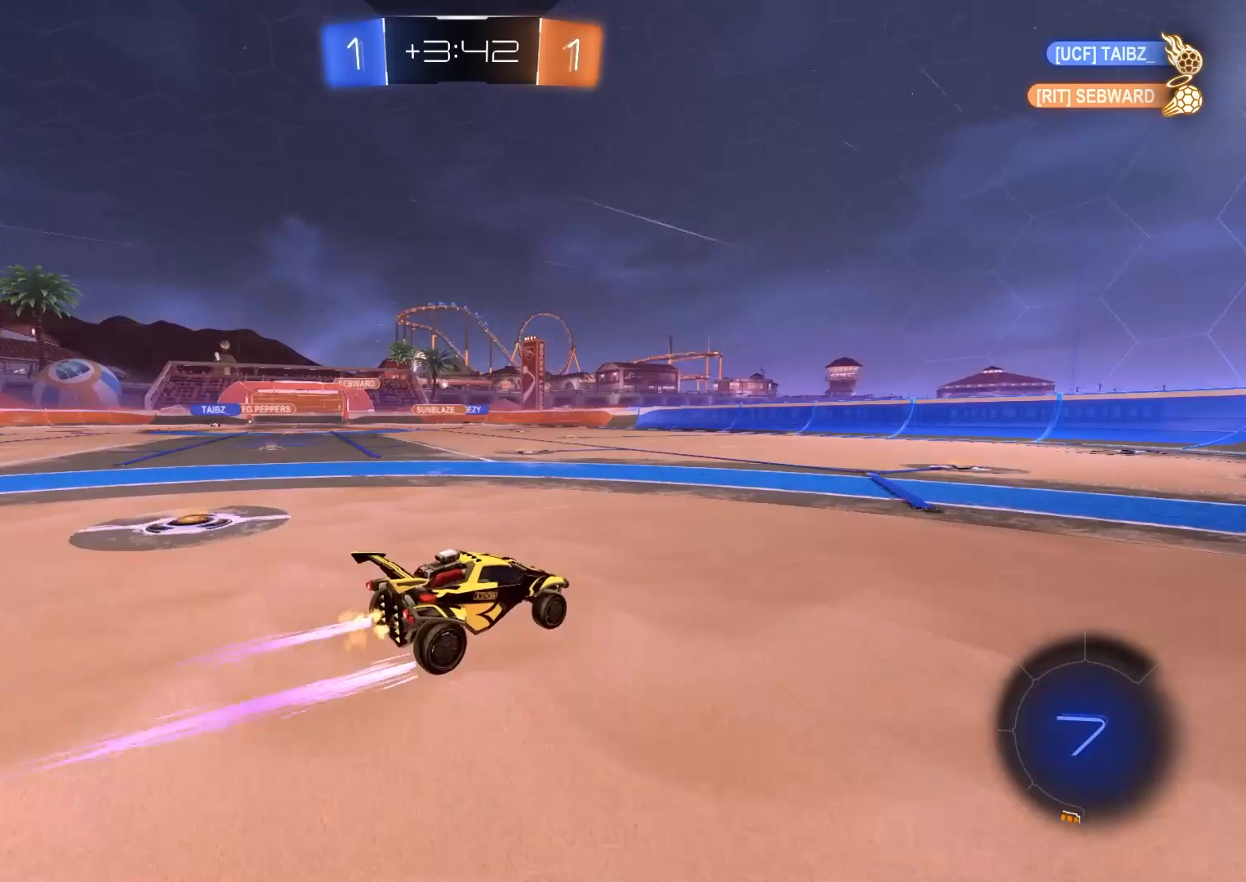
{"buttons": ["R2"], "left_stick": "right", "right_stick": "center", "events": [[500, "left_stick", "right"]]}
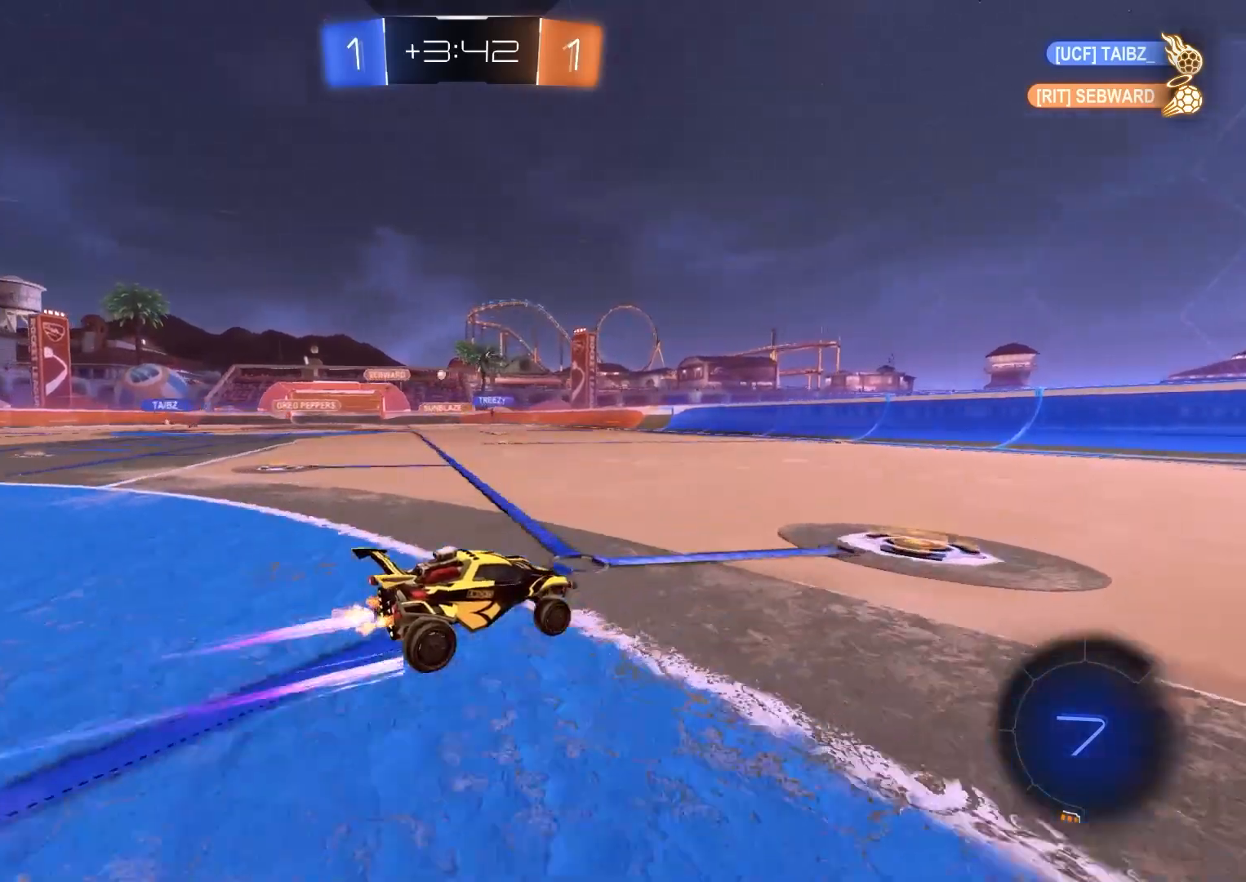
{"buttons": ["R2"], "left_stick": "left", "right_stick": "center", "events": [[17, "left_stick", "down-right"], [183, "left_stick", "center"], [433, "left_stick", "left"]]}
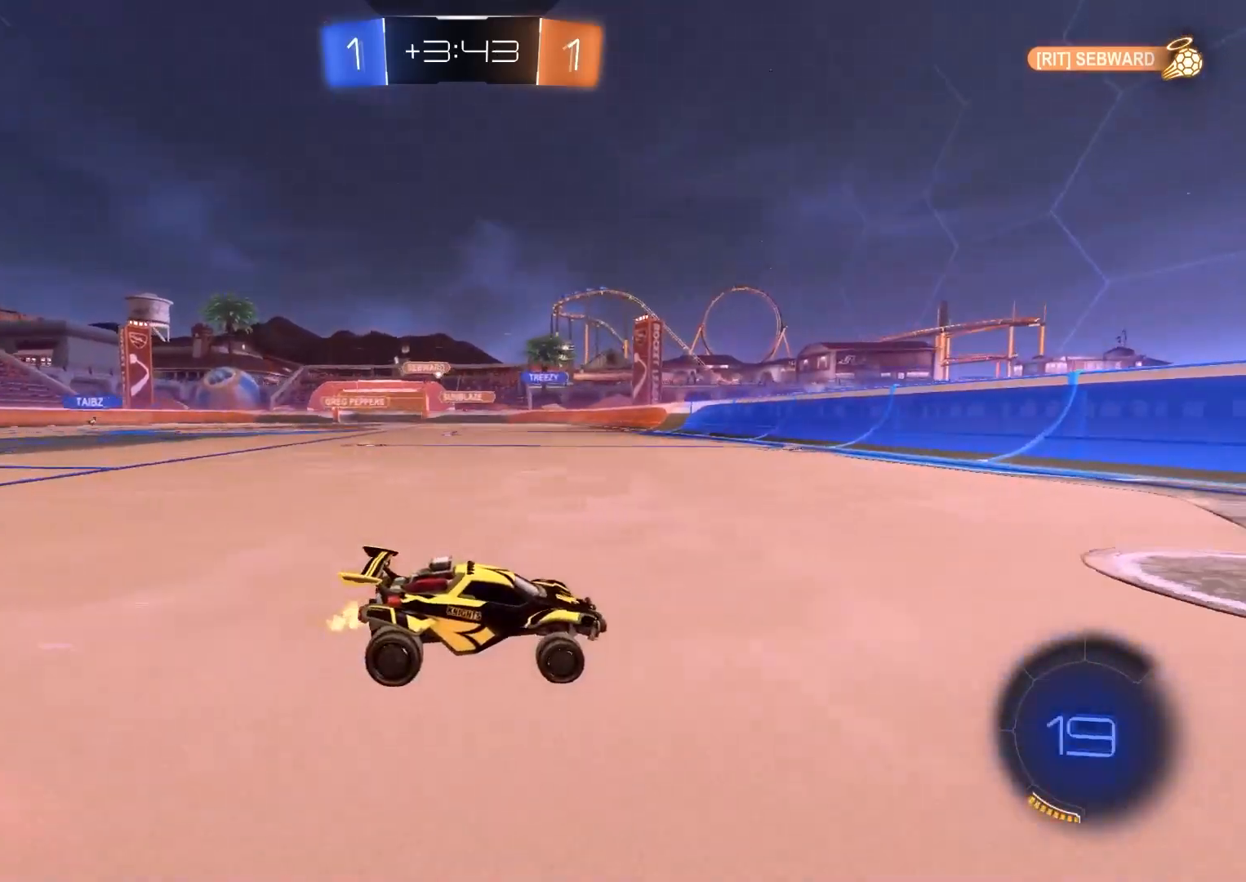
{"buttons": ["R2"], "left_stick": "center", "right_stick": "center", "events": [[17, "L1", "down"], [83, "L1", "up"], [383, "left_stick", "center"]]}
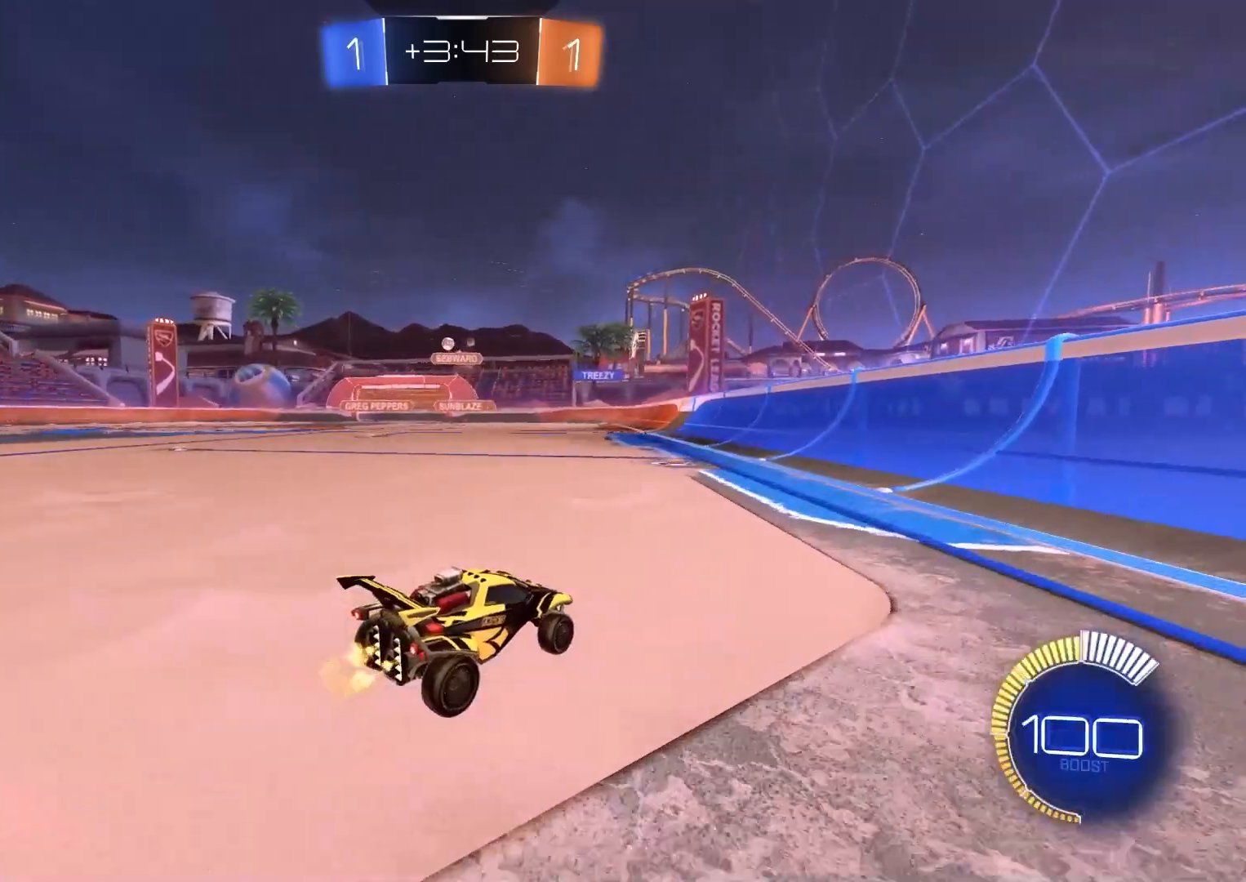
{"buttons": [], "left_stick": "left", "right_stick": "center", "events": [[117, "left_stick", "left"], [250, "L1", "down"], [267, "R2", "up"], [467, "L1", "up"]]}
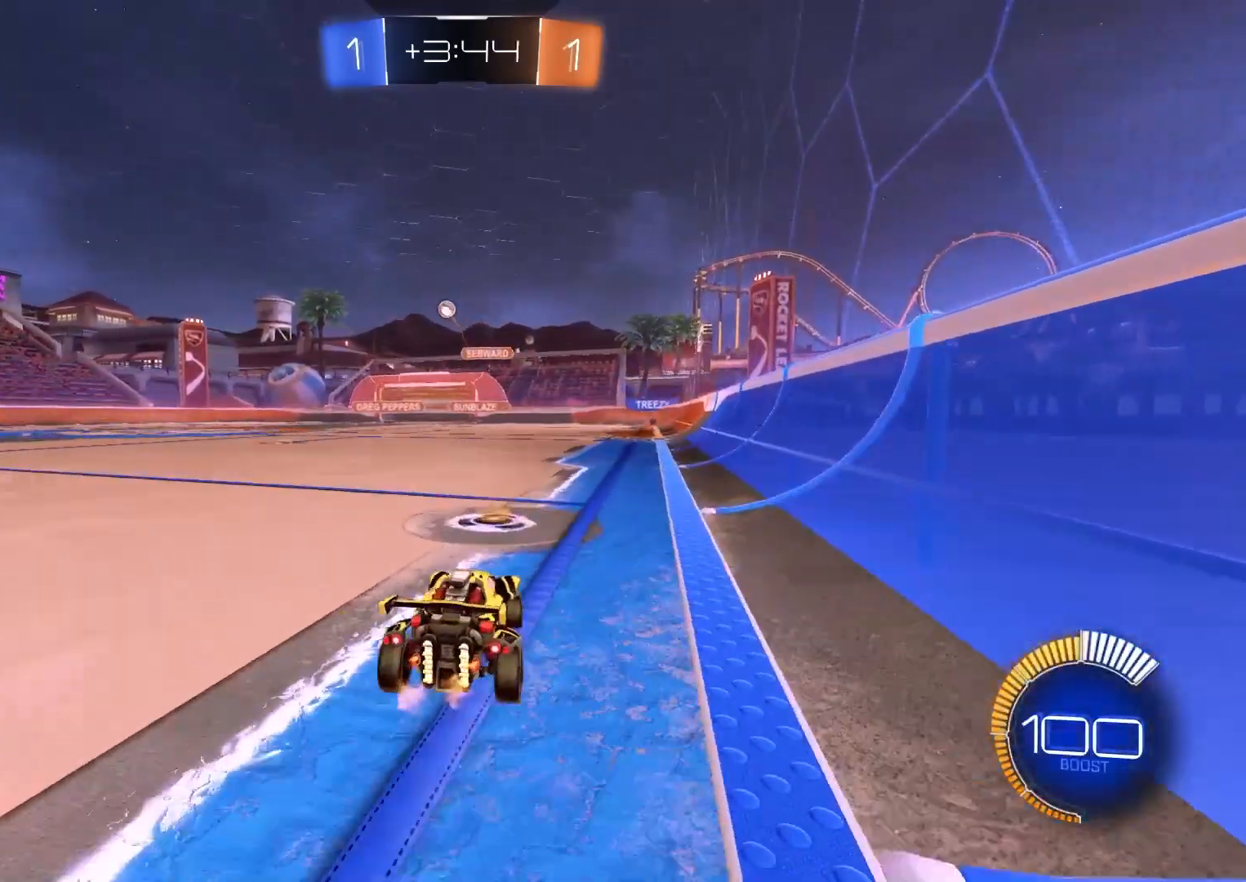
{"buttons": ["R2"], "left_stick": "left", "right_stick": "center", "events": [[317, "R2", "down"]]}
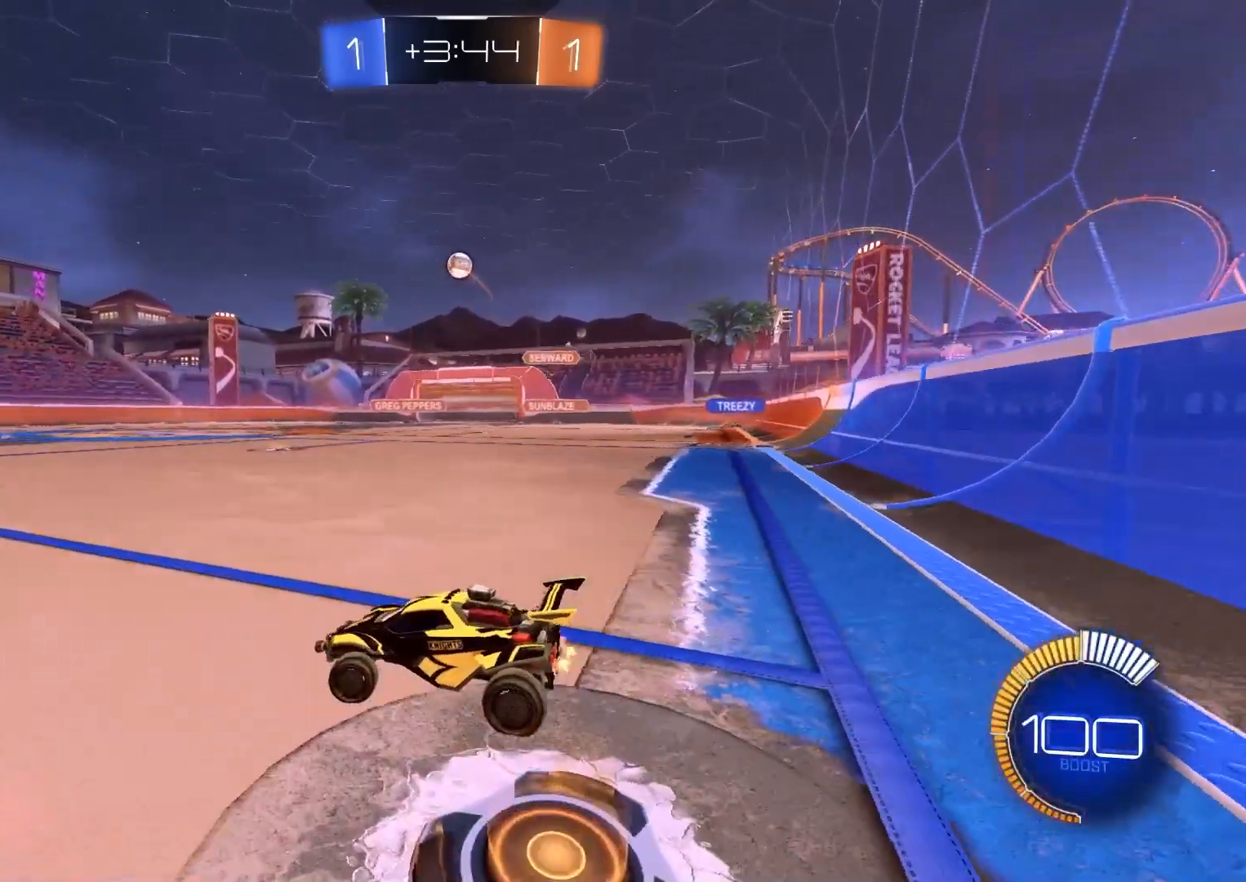
{"buttons": [], "left_stick": "right", "right_stick": "center", "events": [[200, "left_stick", "center"], [283, "left_stick", "right"], [317, "R2", "up"]]}
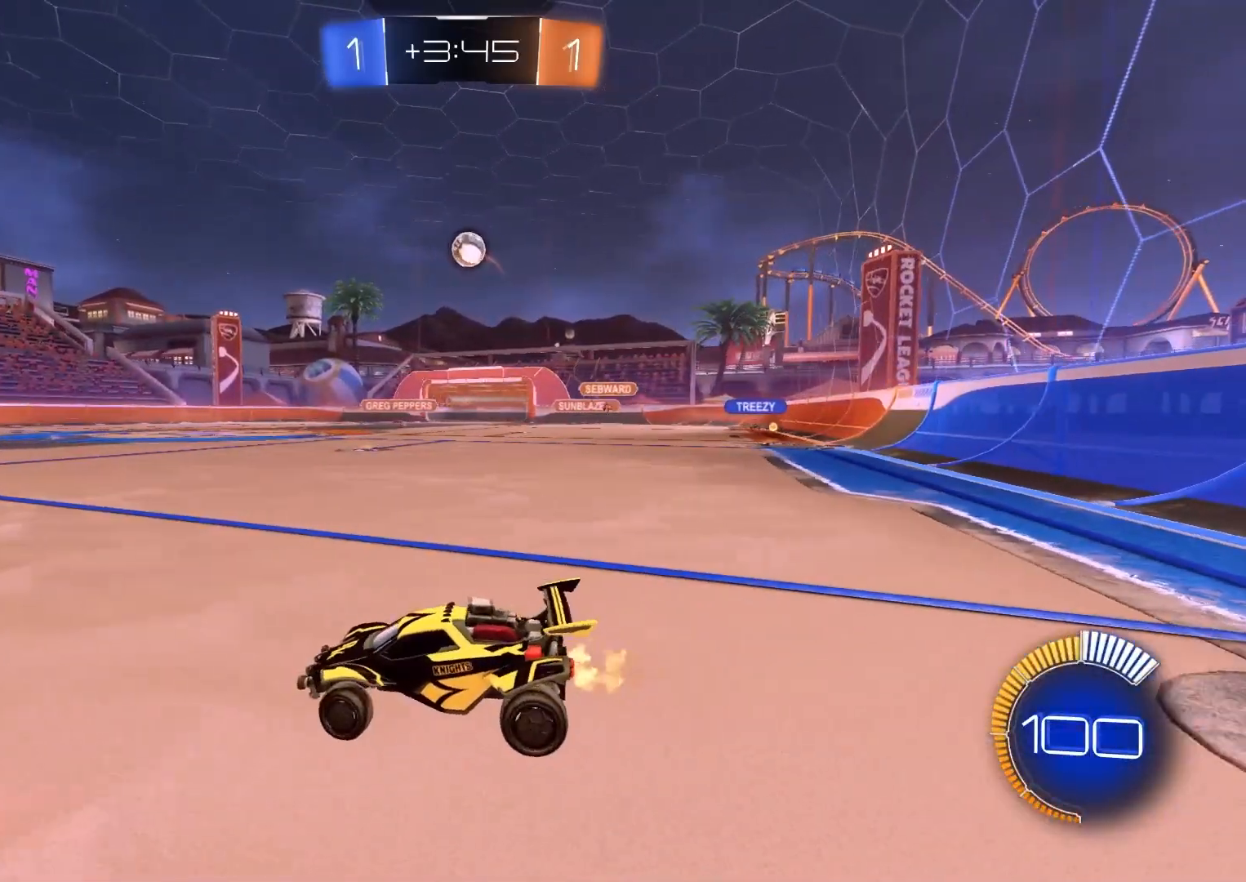
{"buttons": ["R2"], "left_stick": "right", "right_stick": "center", "events": [[17, "left_stick", "center"], [100, "L2", "down"], [100, "left_stick", "right"], [200, "L2", "up"], [217, "left_stick", "center"], [233, "R2", "down"], [383, "left_stick", "right"]]}
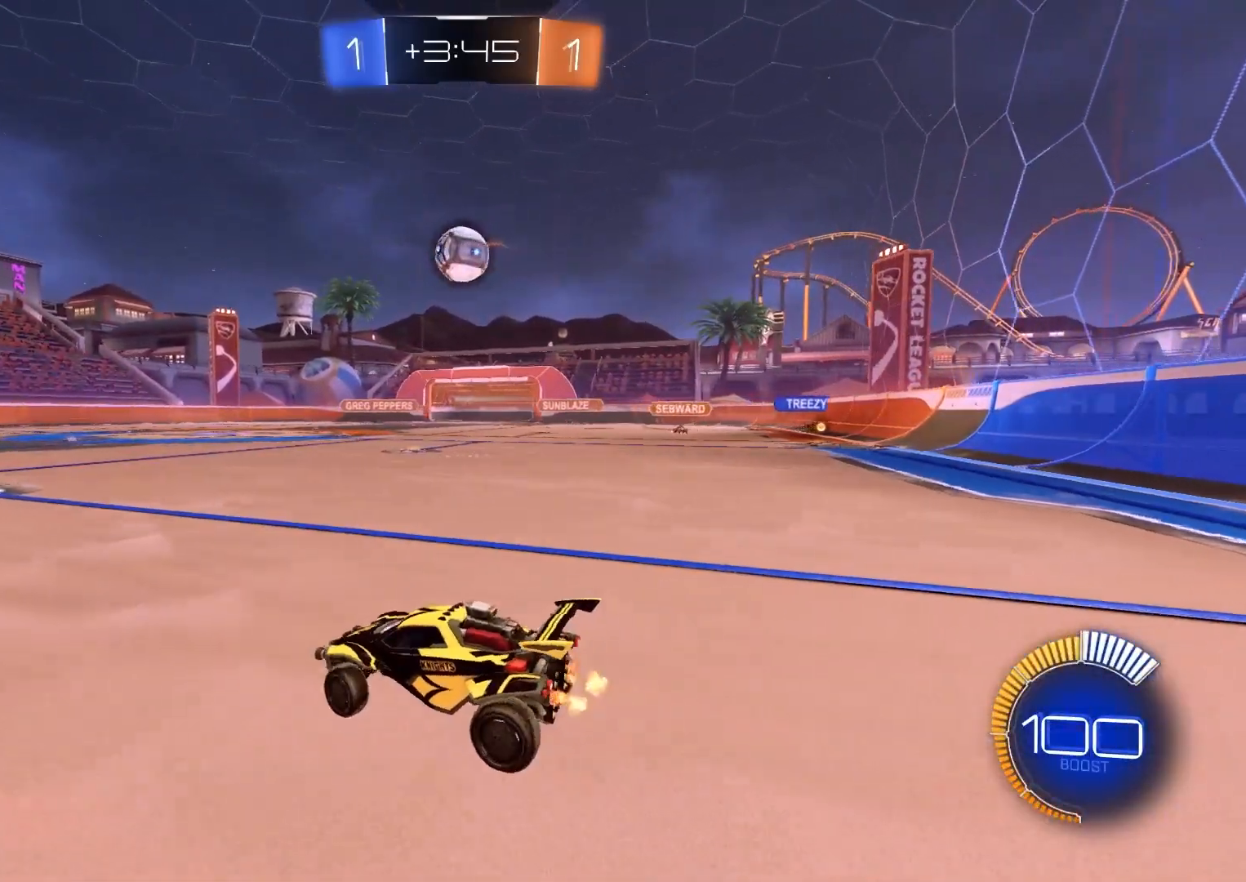
{"buttons": [], "left_stick": "right", "right_stick": "center", "events": [[133, "left_stick", "center"], [150, "CIRCLE", "down"], [200, "CIRCLE", "up"], [233, "left_stick", "down-right"], [367, "left_stick", "center"], [417, "left_stick", "right"], [467, "R2", "up"]]}
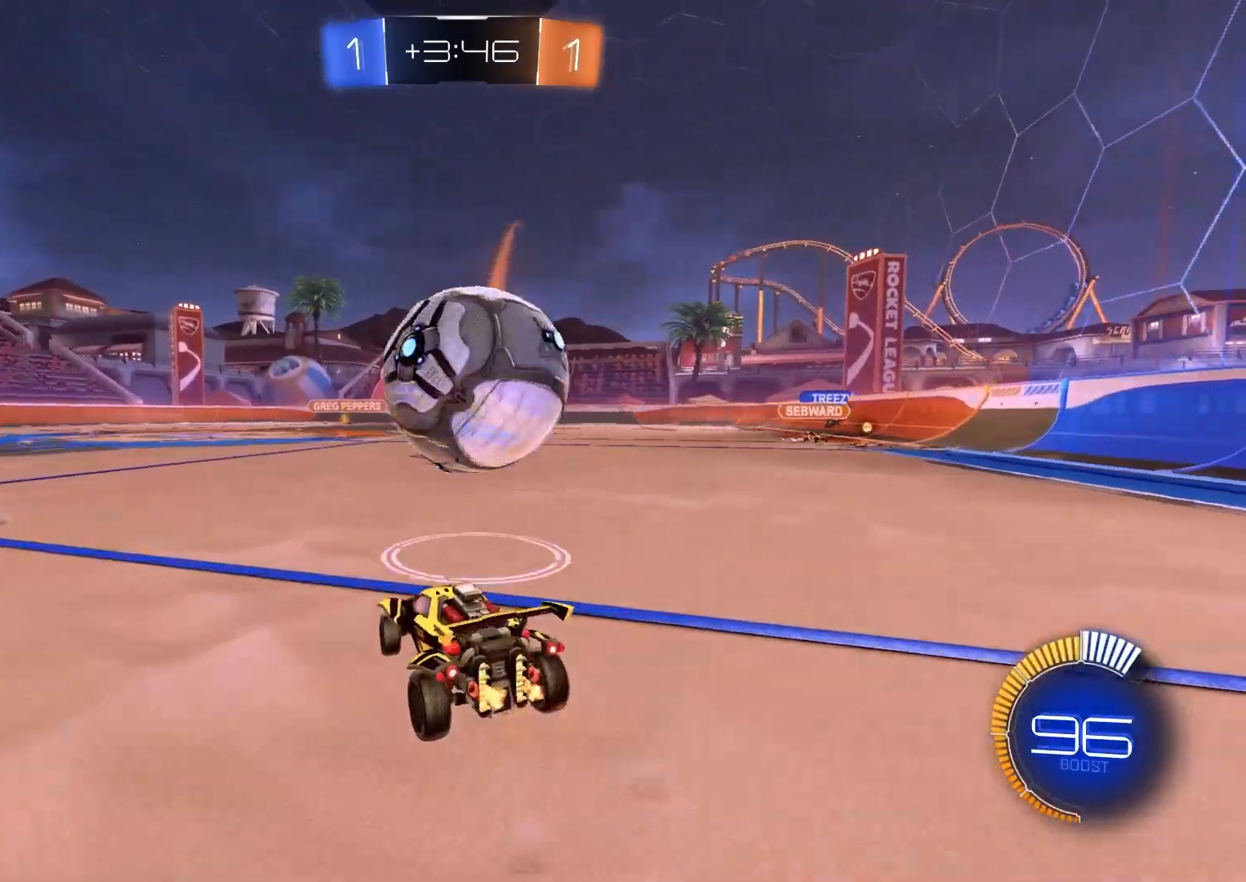
{"buttons": ["CROSS"], "left_stick": "down-left", "right_stick": "center", "events": [[100, "R2", "down"], [350, "CIRCLE", "down"], [367, "left_stick", "center"], [417, "CIRCLE", "up"], [450, "left_stick", "down-left"], [467, "R2", "up"], [500, "CROSS", "down"]]}
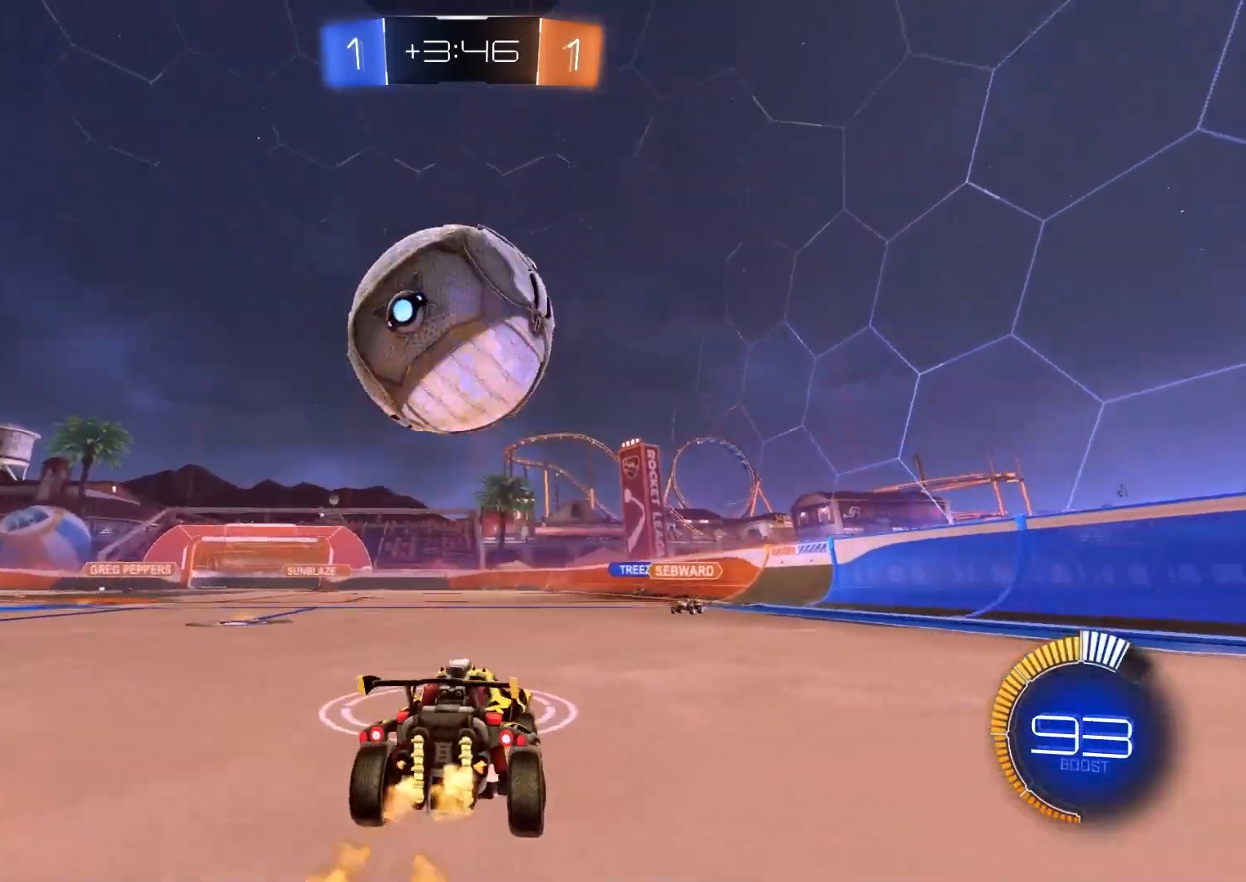
{"buttons": ["CIRCLE", "R1", "R2"], "left_stick": "up", "right_stick": "center", "events": [[17, "R2", "down"], [150, "CROSS", "up"], [183, "left_stick", "center"], [200, "CROSS", "down"], [217, "CIRCLE", "down"], [233, "R1", "down"], [267, "left_stick", "down"], [350, "CROSS", "up"], [450, "left_stick", "up"]]}
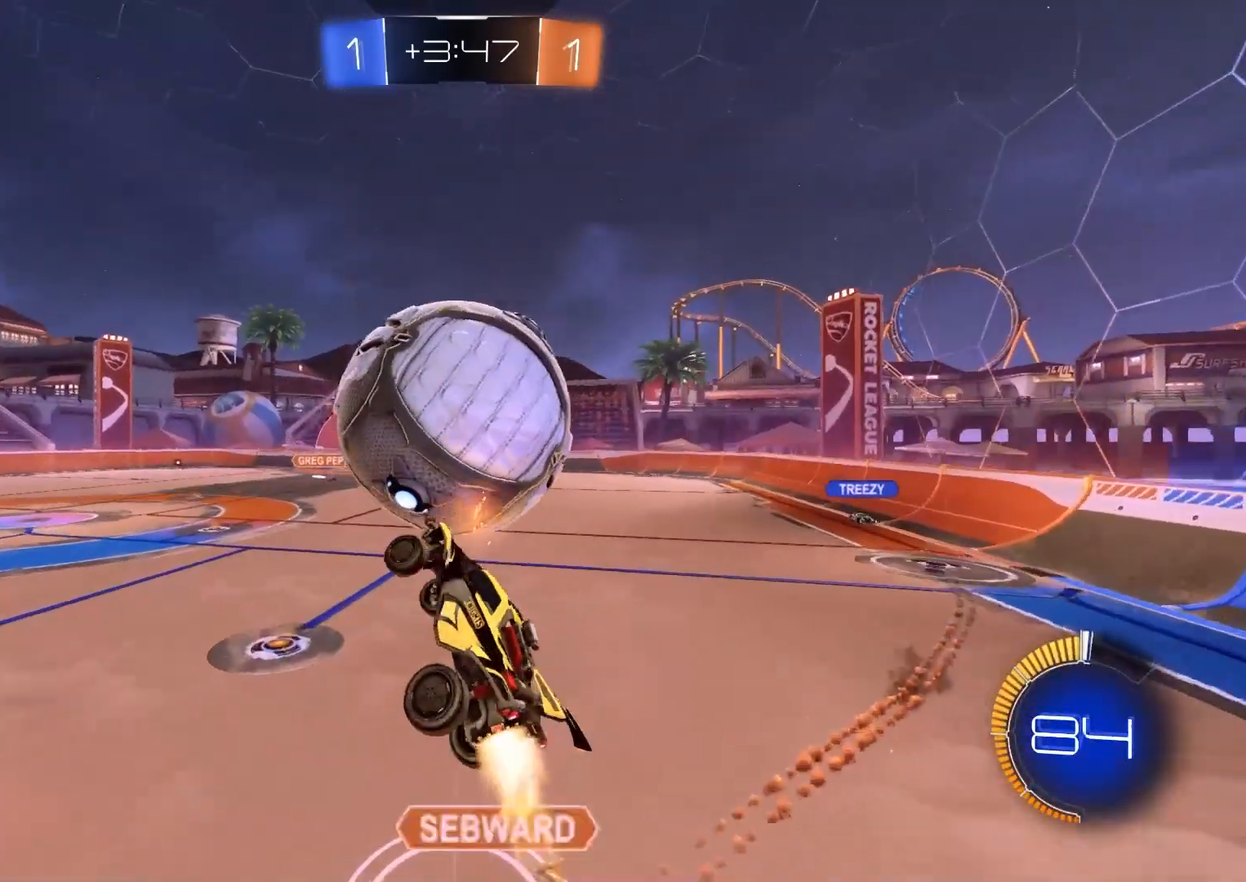
{"buttons": ["CIRCLE", "R1", "R2"], "left_stick": "down-right", "right_stick": "center", "events": [[17, "left_stick", "right"], [67, "CIRCLE", "up"], [83, "R2", "up"], [117, "left_stick", "down"], [200, "left_stick", "down-left"], [283, "R2", "down"], [300, "CIRCLE", "down"], [367, "left_stick", "up-left"], [450, "left_stick", "down-right"]]}
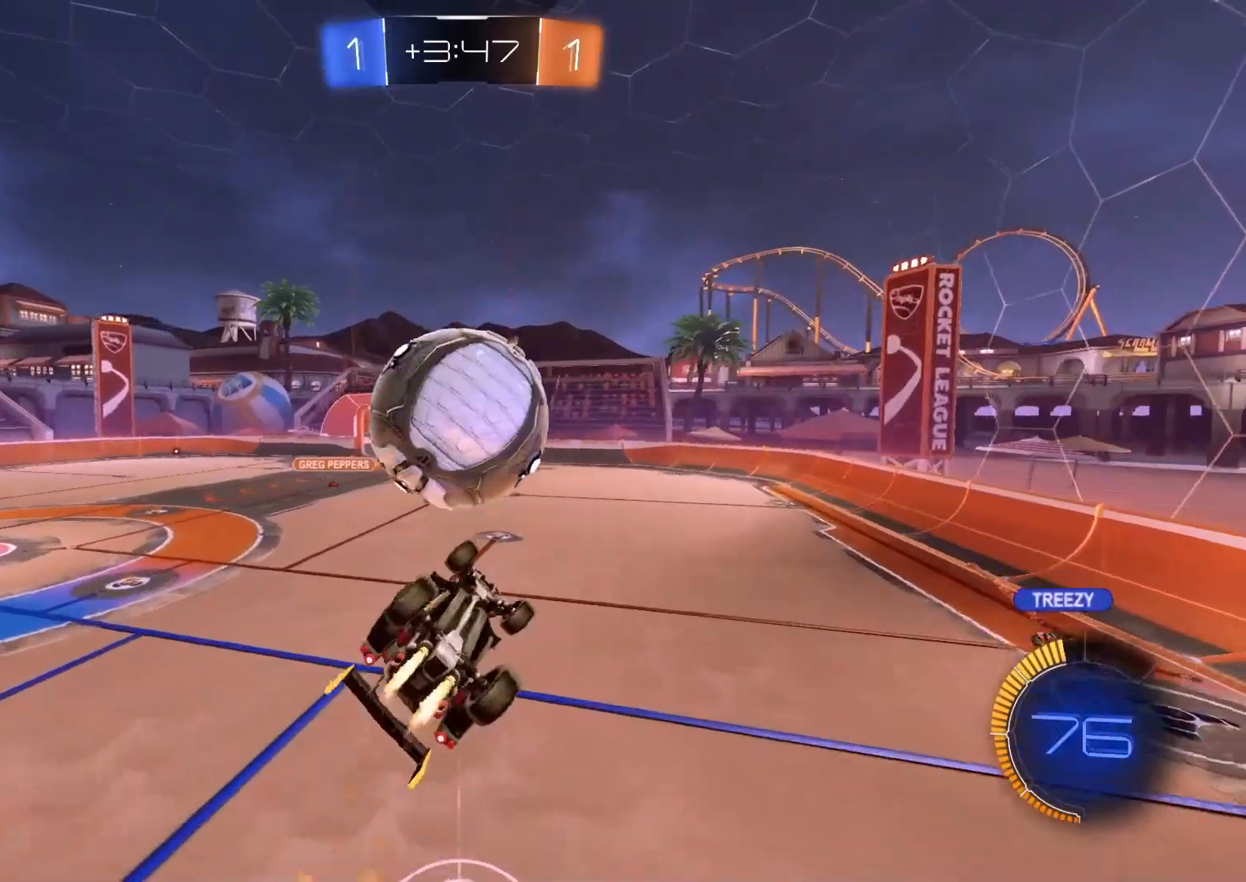
{"buttons": ["R2"], "left_stick": "right", "right_stick": "center", "events": [[83, "R2", "up"], [117, "CIRCLE", "up"], [167, "left_stick", "down-left"], [200, "R1", "up"], [283, "left_stick", "up-left"], [367, "R2", "down"], [383, "left_stick", "center"], [433, "left_stick", "right"]]}
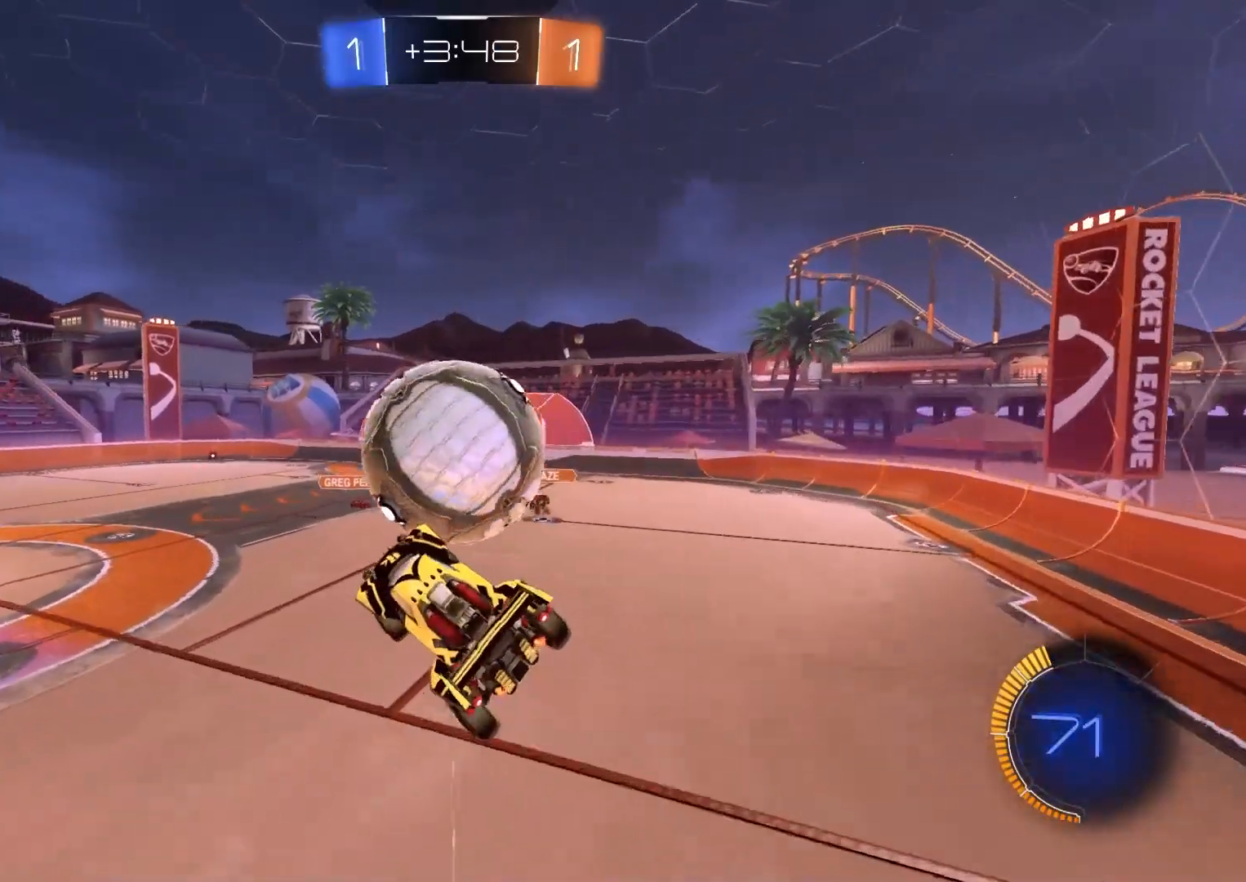
{"buttons": ["CIRCLE", "L1", "R2"], "left_stick": "up-left", "right_stick": "center", "events": [[150, "CIRCLE", "down"], [167, "left_stick", "left"], [267, "CIRCLE", "up"], [267, "left_stick", "up-left"], [333, "CIRCLE", "down"], [500, "L1", "down"]]}
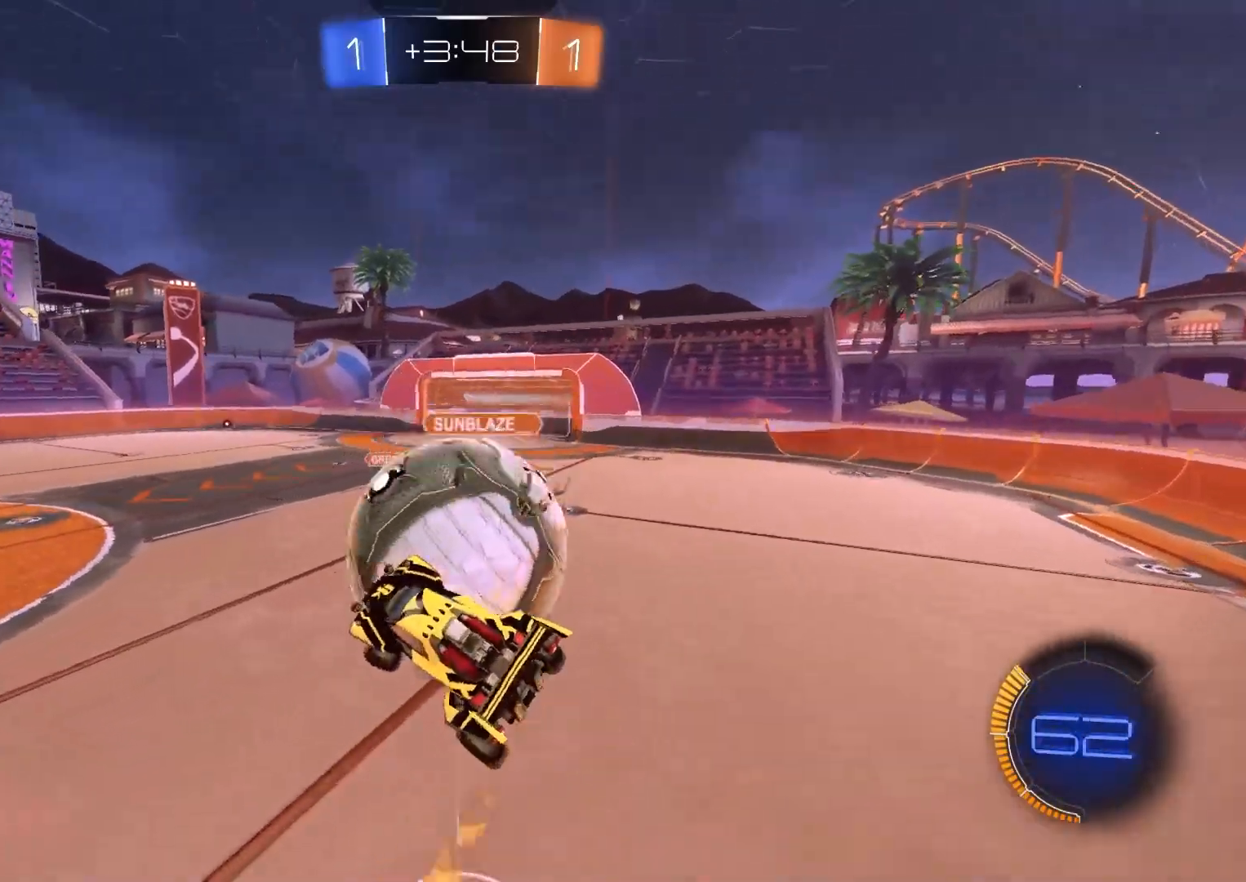
{"buttons": ["R1", "R2"], "left_stick": "up-right", "right_stick": "center", "events": [[17, "CIRCLE", "up"], [67, "left_stick", "up"], [267, "L1", "up"], [283, "R1", "down"], [300, "left_stick", "up-right"]]}
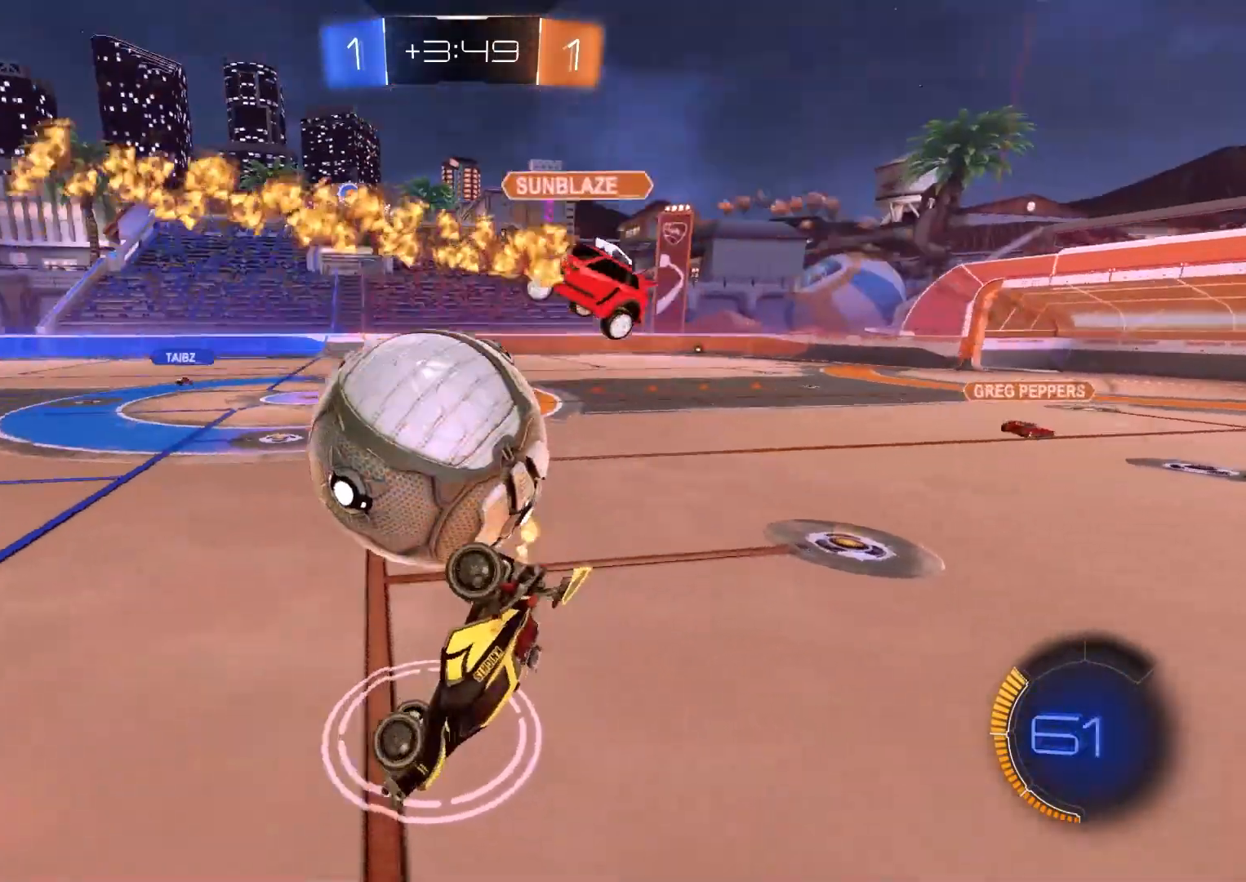
{"buttons": ["R2"], "left_stick": "down-right", "right_stick": "center", "events": [[300, "left_stick", "center"], [350, "left_stick", "left"], [417, "R1", "up"], [433, "left_stick", "center"], [500, "left_stick", "down-right"]]}
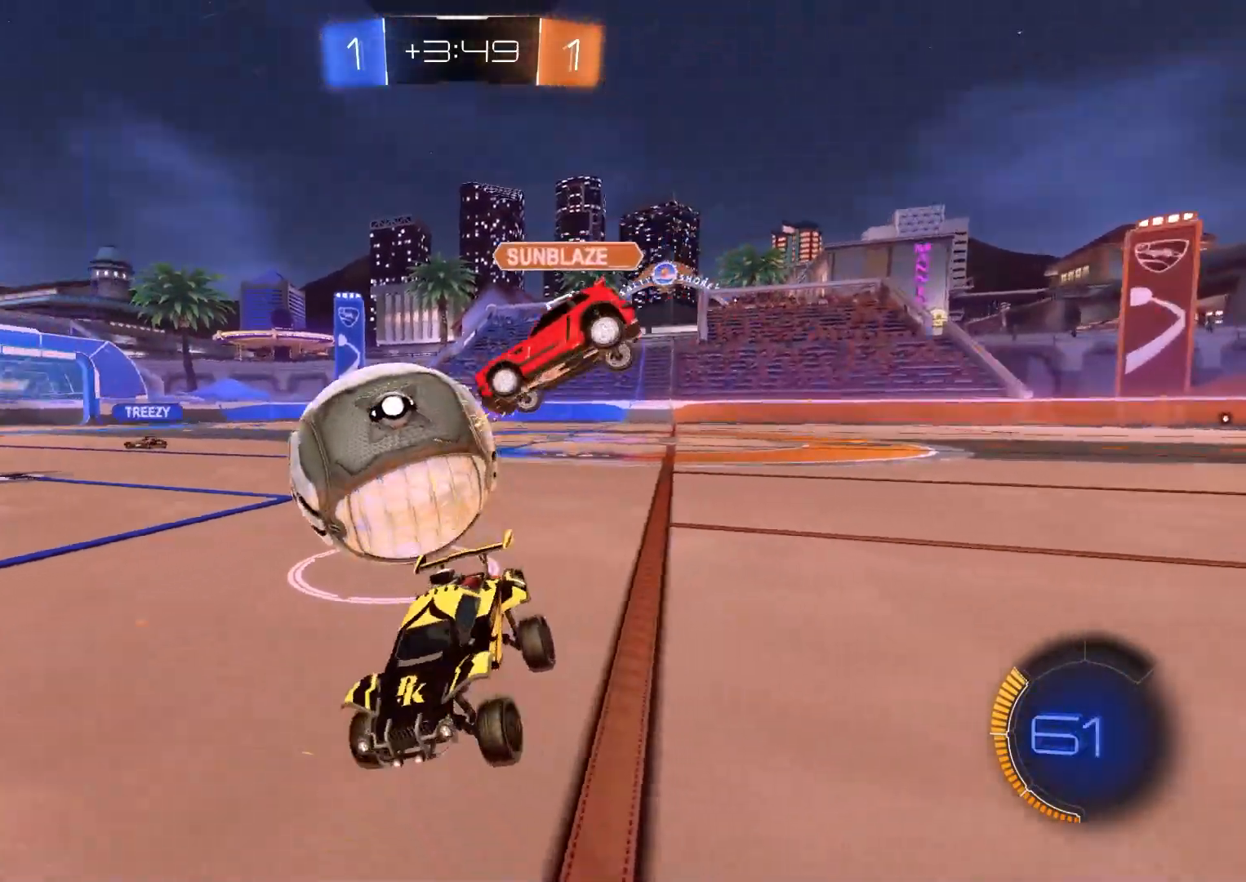
{"buttons": ["CIRCLE", "R2"], "left_stick": "center", "right_stick": "center", "events": [[183, "left_stick", "center"], [367, "left_stick", "right"], [483, "CIRCLE", "down"], [483, "left_stick", "center"]]}
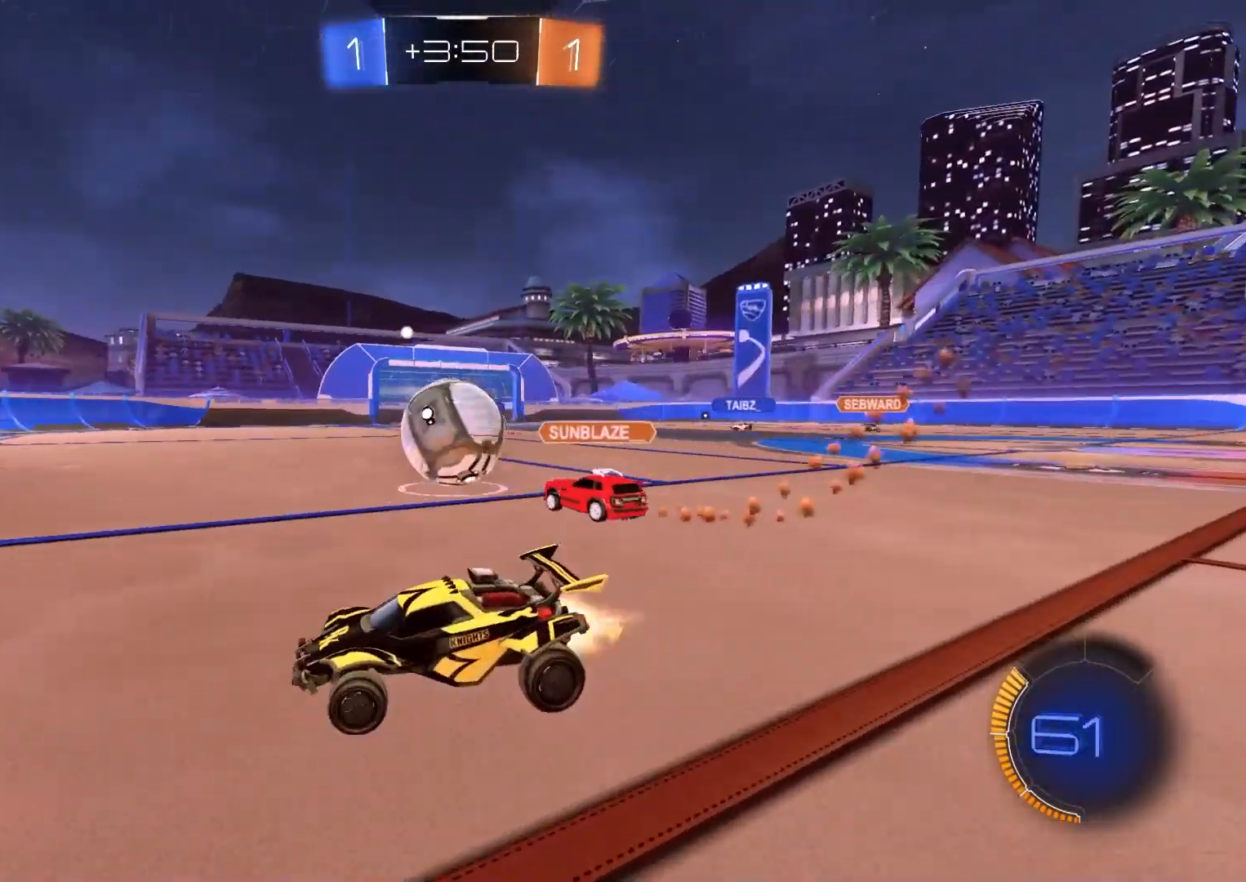
{"buttons": ["R2"], "left_stick": "down-right", "right_stick": "center", "events": [[83, "left_stick", "left"], [217, "left_stick", "center"], [383, "CIRCLE", "up"], [383, "left_stick", "right"], [500, "left_stick", "down-right"]]}
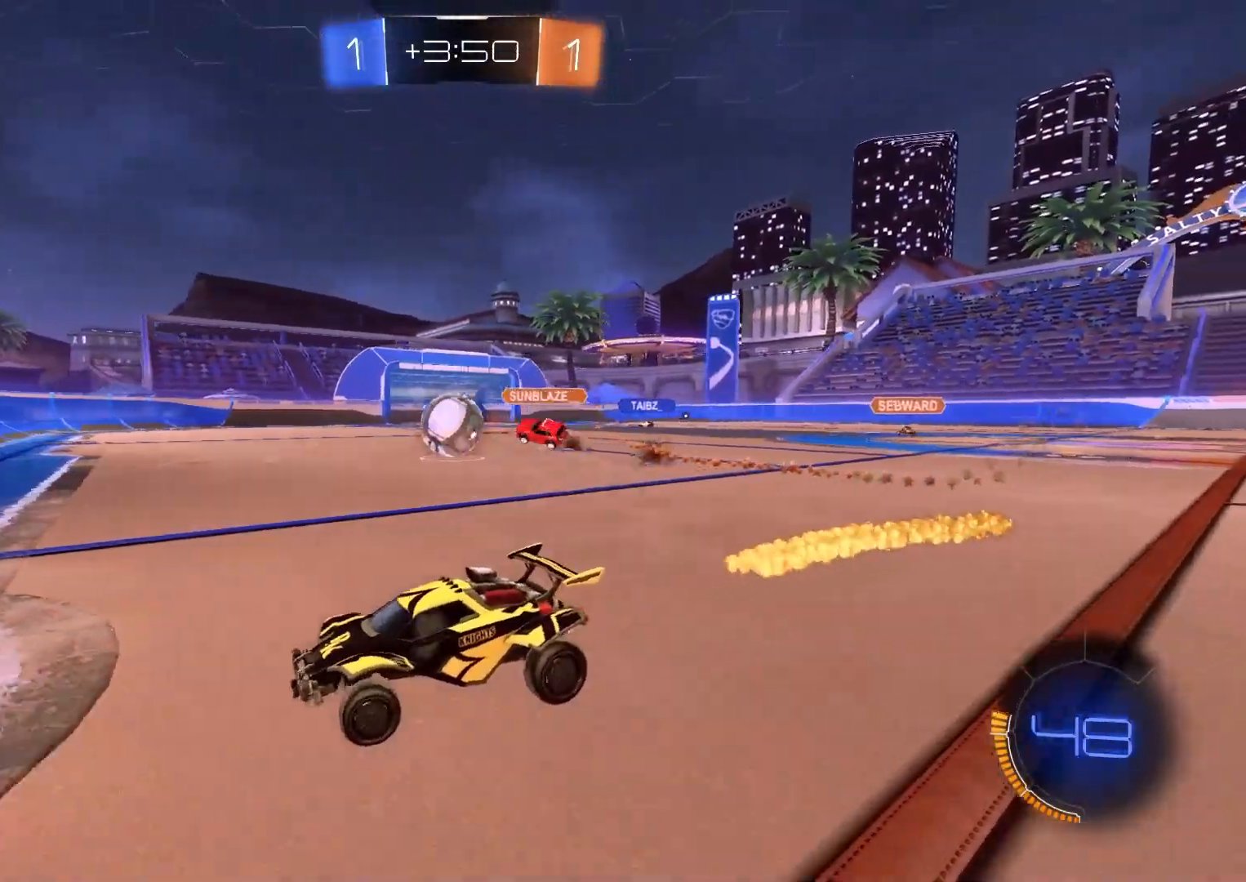
{"buttons": ["CIRCLE", "TRIANGLE", "R2"], "left_stick": "down-right", "right_stick": "center", "events": [[233, "L1", "down"], [333, "L1", "up"], [450, "CIRCLE", "down"], [467, "TRIANGLE", "down"]]}